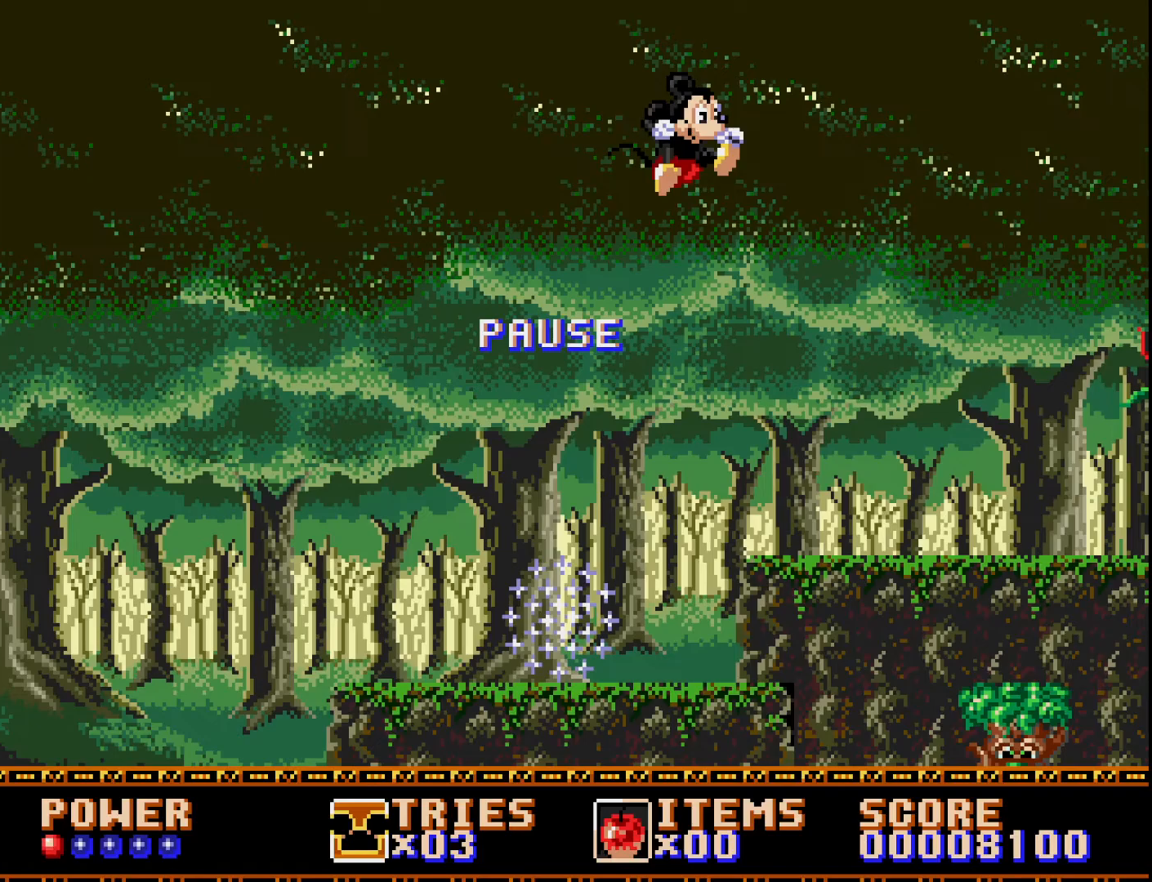
Gameplay with a controller (Xbox layout); each line is a JSON object with the inputs held at the frame after it. "events" lists button and stick changes between this image and that frame as [ms after this image, input, new state], when the widget could be followed in between. Not read: left_stick.
{"buttons": [], "right_stick": "center", "events": [[267, "START", "down"], [433, "START", "up"]]}
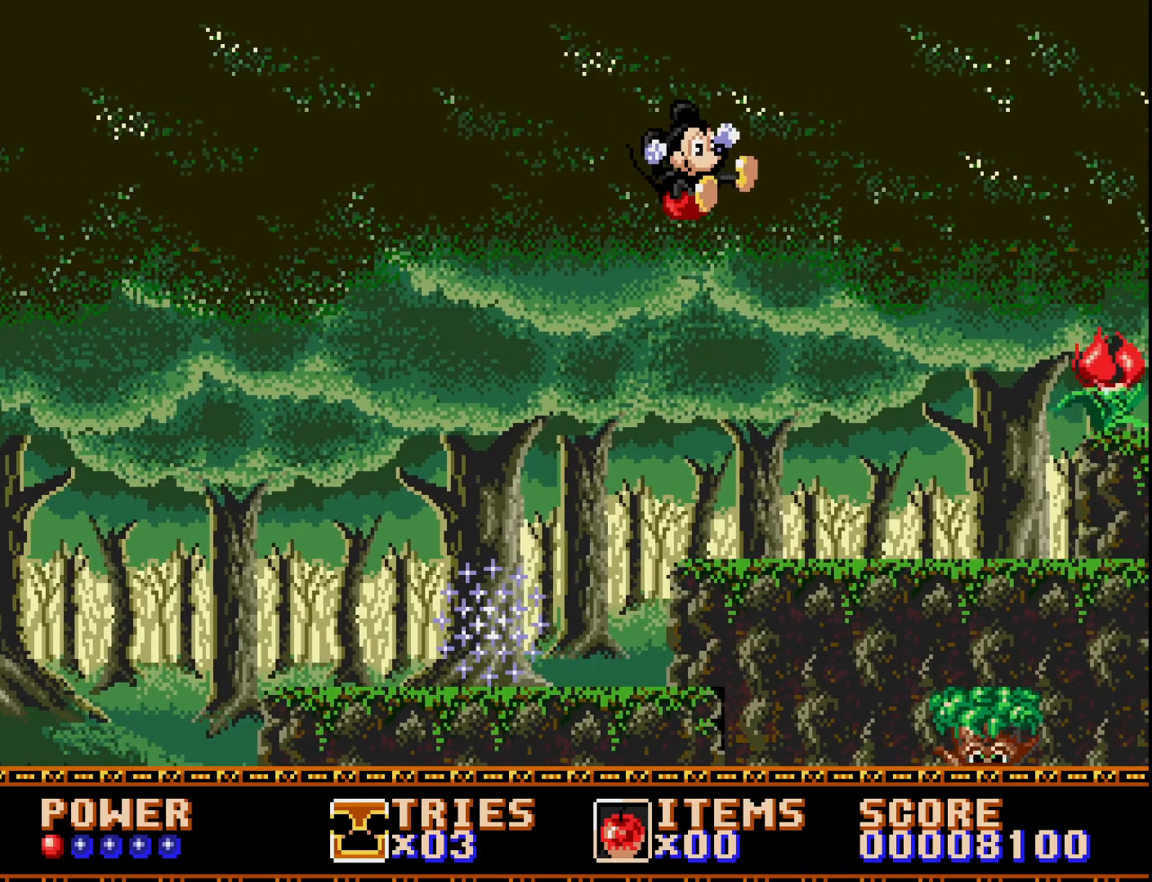
{"buttons": ["DPAD_RIGHT"], "right_stick": "center", "events": [[483, "DPAD_RIGHT", "down"]]}
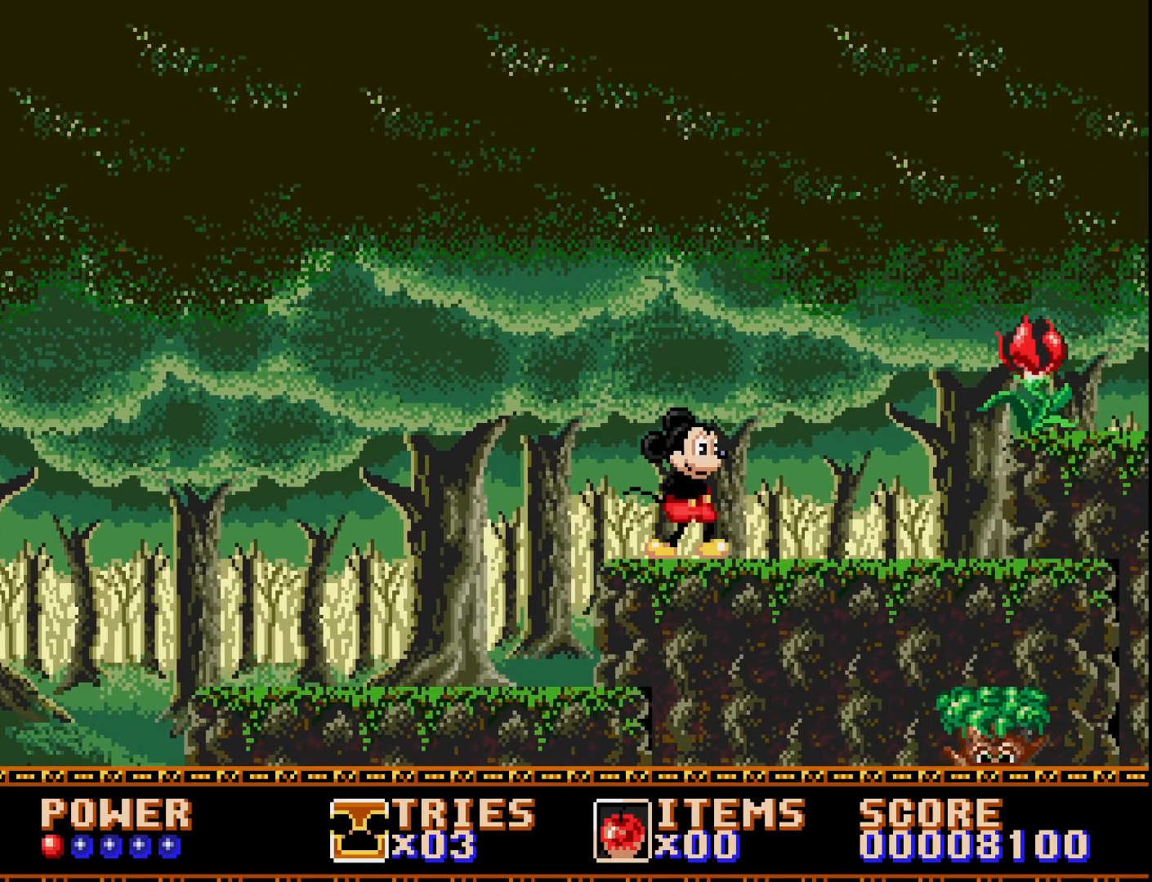
{"buttons": [], "right_stick": "center", "events": [[317, "DPAD_RIGHT", "up"]]}
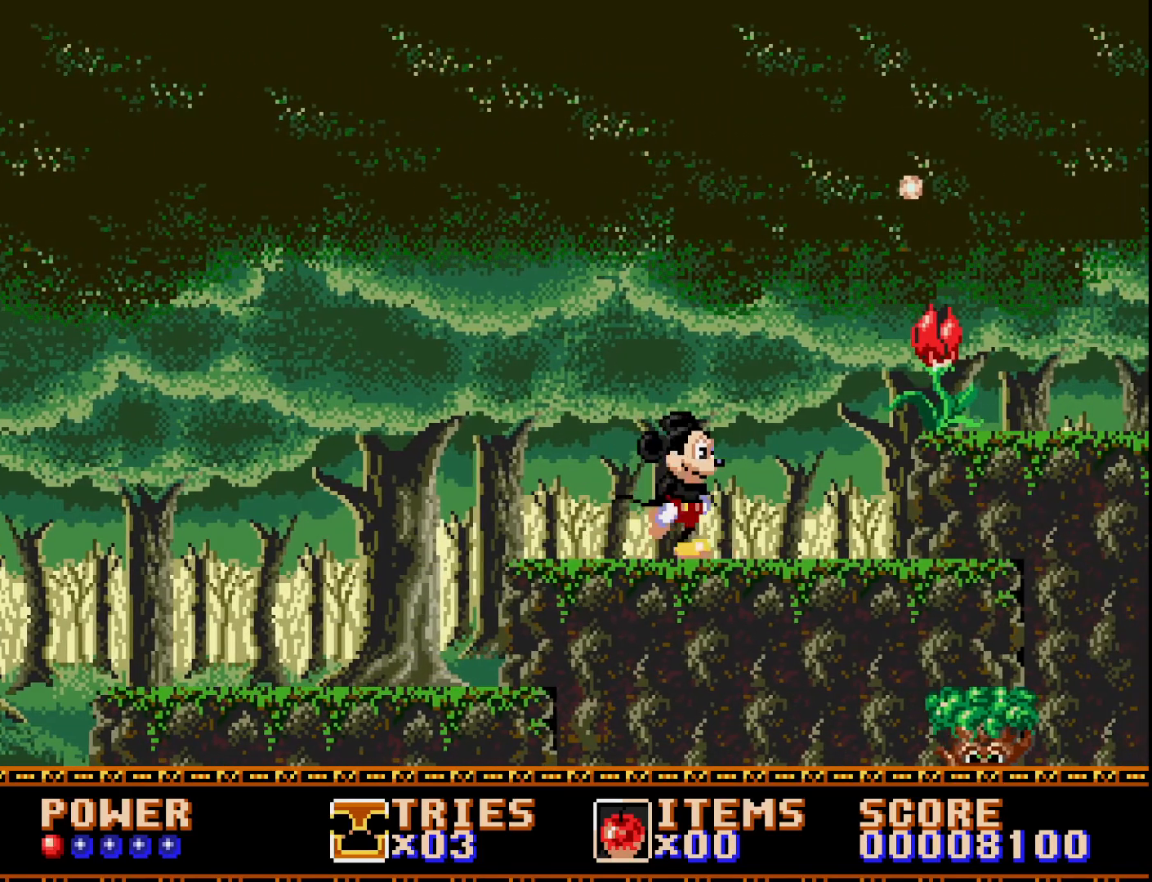
{"buttons": ["DPAD_LEFT"], "right_stick": "center", "events": [[67, "A", "down"], [183, "A", "up"], [217, "X", "down"], [250, "DPAD_LEFT", "down"], [300, "X", "up"]]}
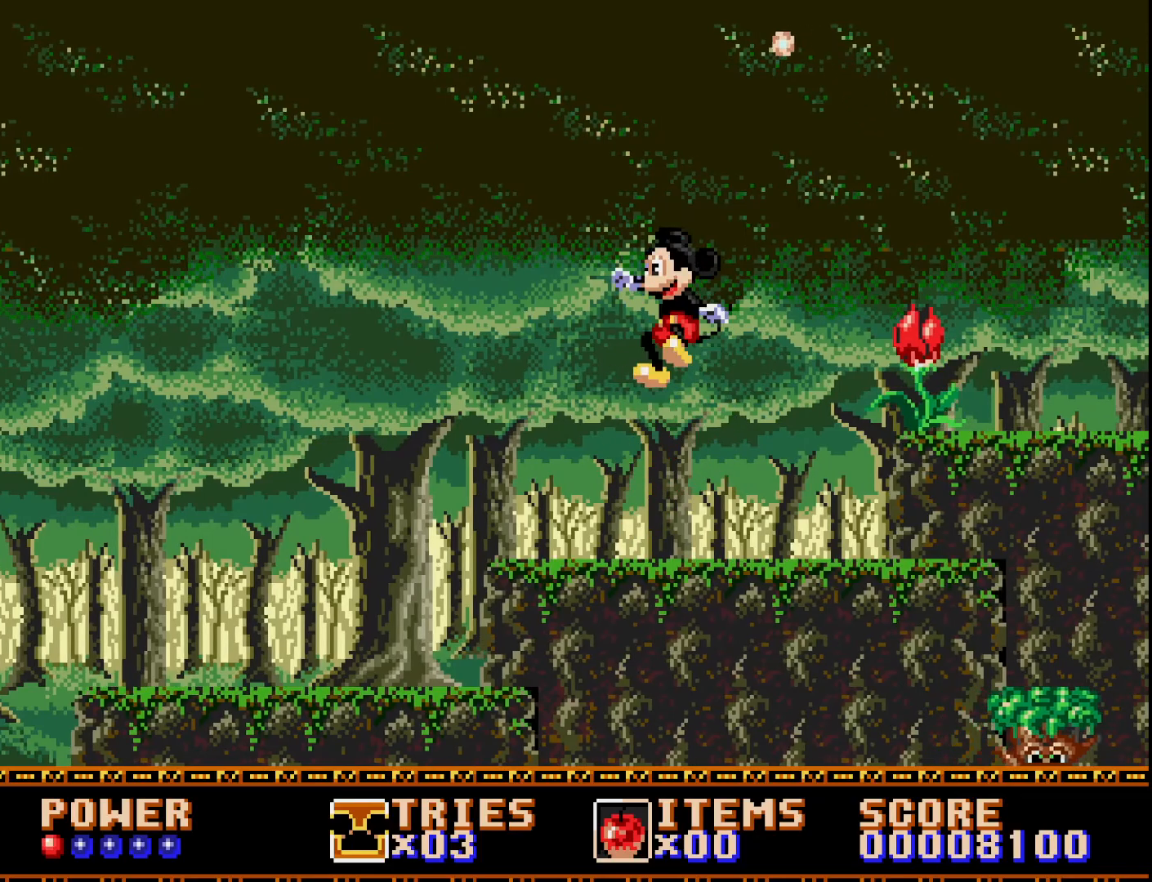
{"buttons": ["A", "DPAD_LEFT"], "right_stick": "center", "events": [[467, "A", "down"]]}
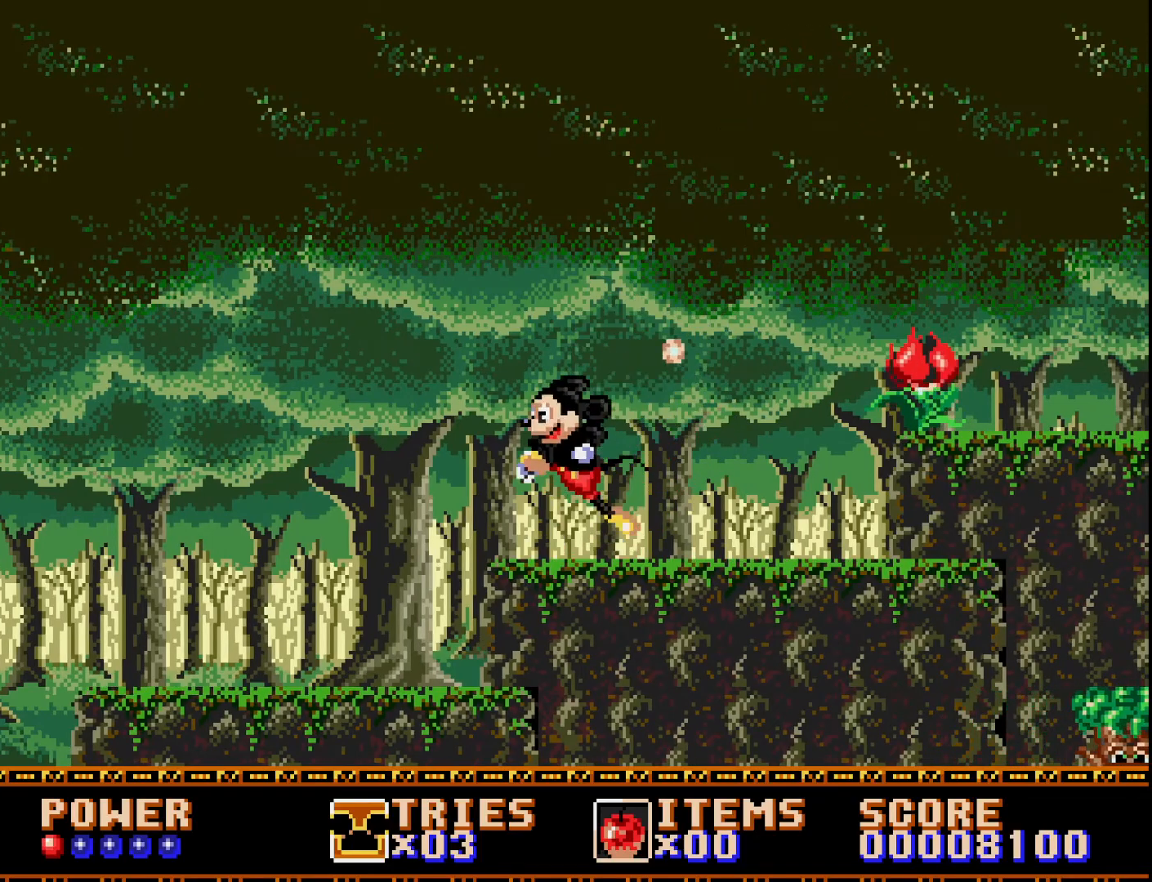
{"buttons": ["DPAD_RIGHT"], "right_stick": "center", "events": [[83, "DPAD_LEFT", "up"], [117, "DPAD_RIGHT", "down"], [200, "A", "up"]]}
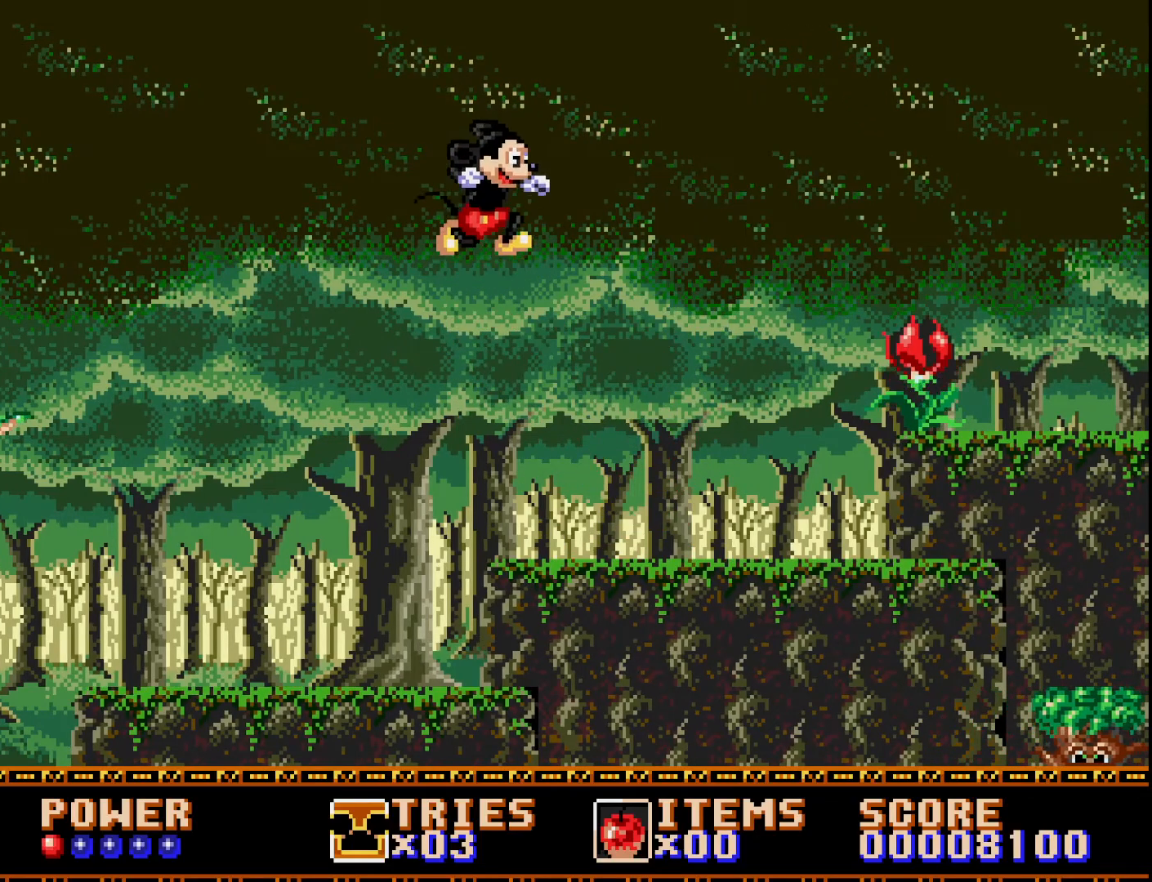
{"buttons": ["DPAD_RIGHT"], "right_stick": "center", "events": []}
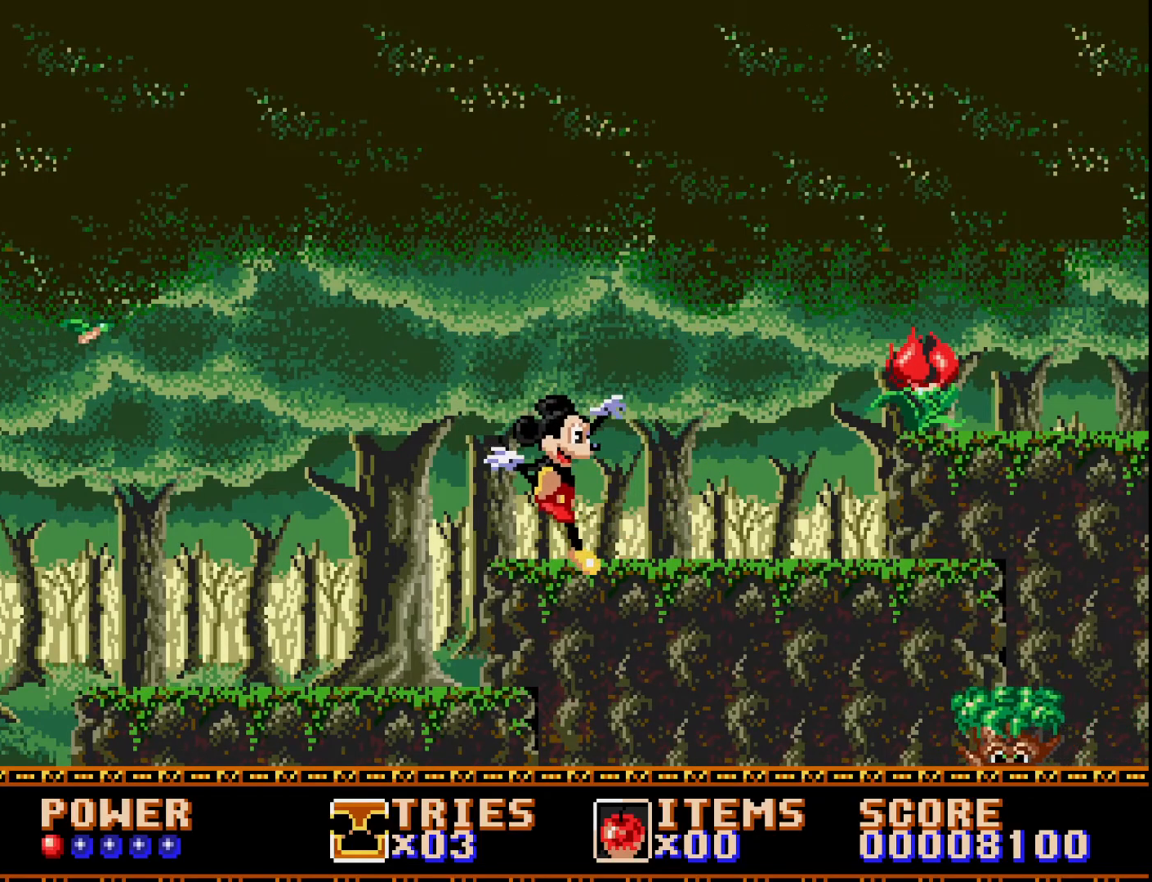
{"buttons": ["DPAD_RIGHT"], "right_stick": "center", "events": [[83, "DPAD_RIGHT", "up"], [400, "DPAD_RIGHT", "down"]]}
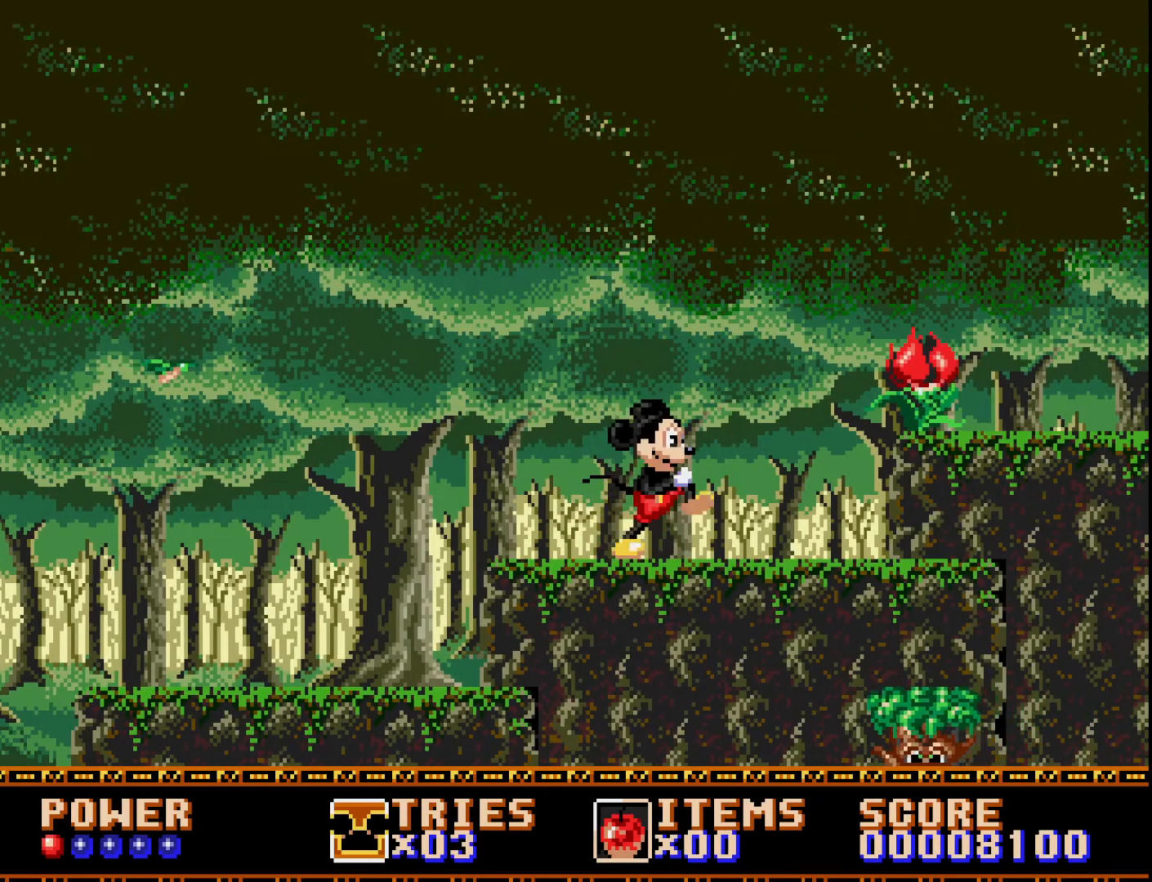
{"buttons": [], "right_stick": "center", "events": [[100, "DPAD_RIGHT", "up"], [317, "DPAD_RIGHT", "down"], [433, "DPAD_RIGHT", "up"]]}
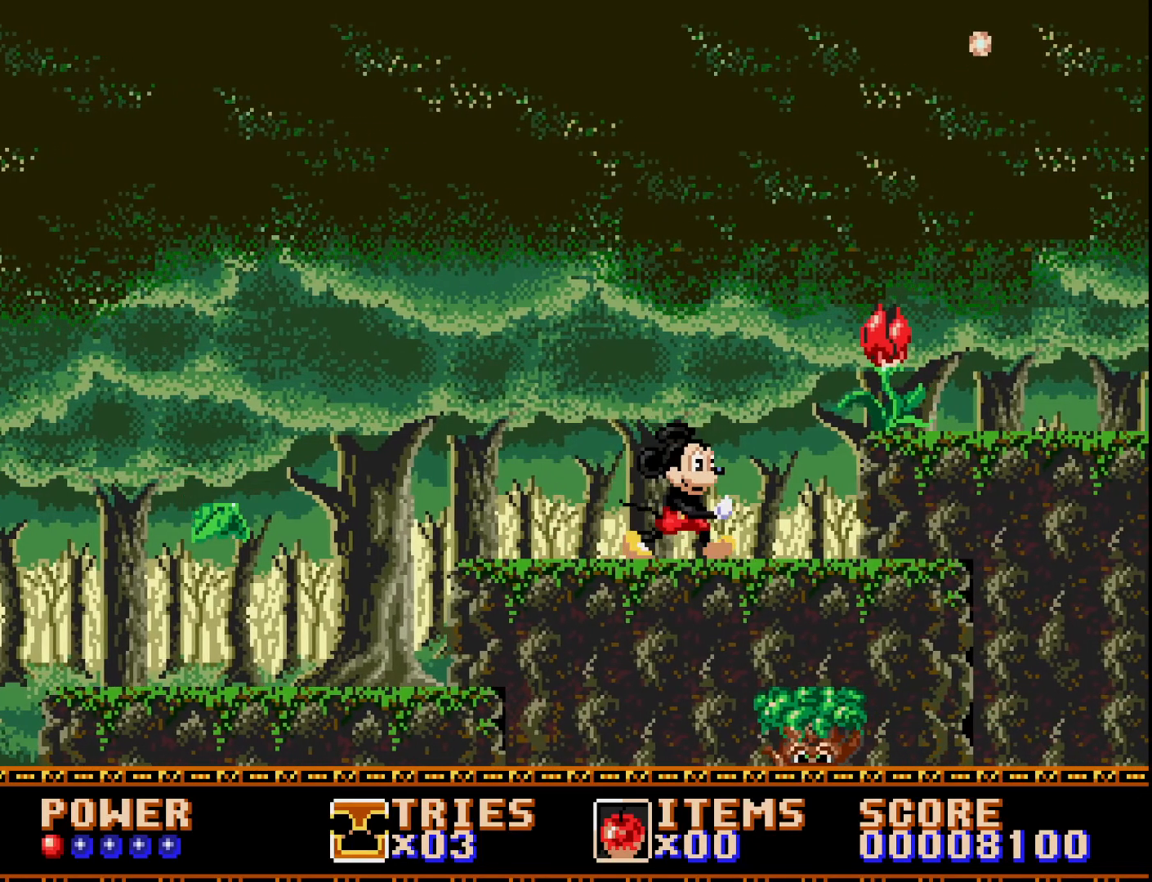
{"buttons": ["A"], "right_stick": "center", "events": [[33, "A", "down"], [50, "DPAD_RIGHT", "down"], [300, "A", "up"], [400, "A", "down"], [467, "DPAD_RIGHT", "up"]]}
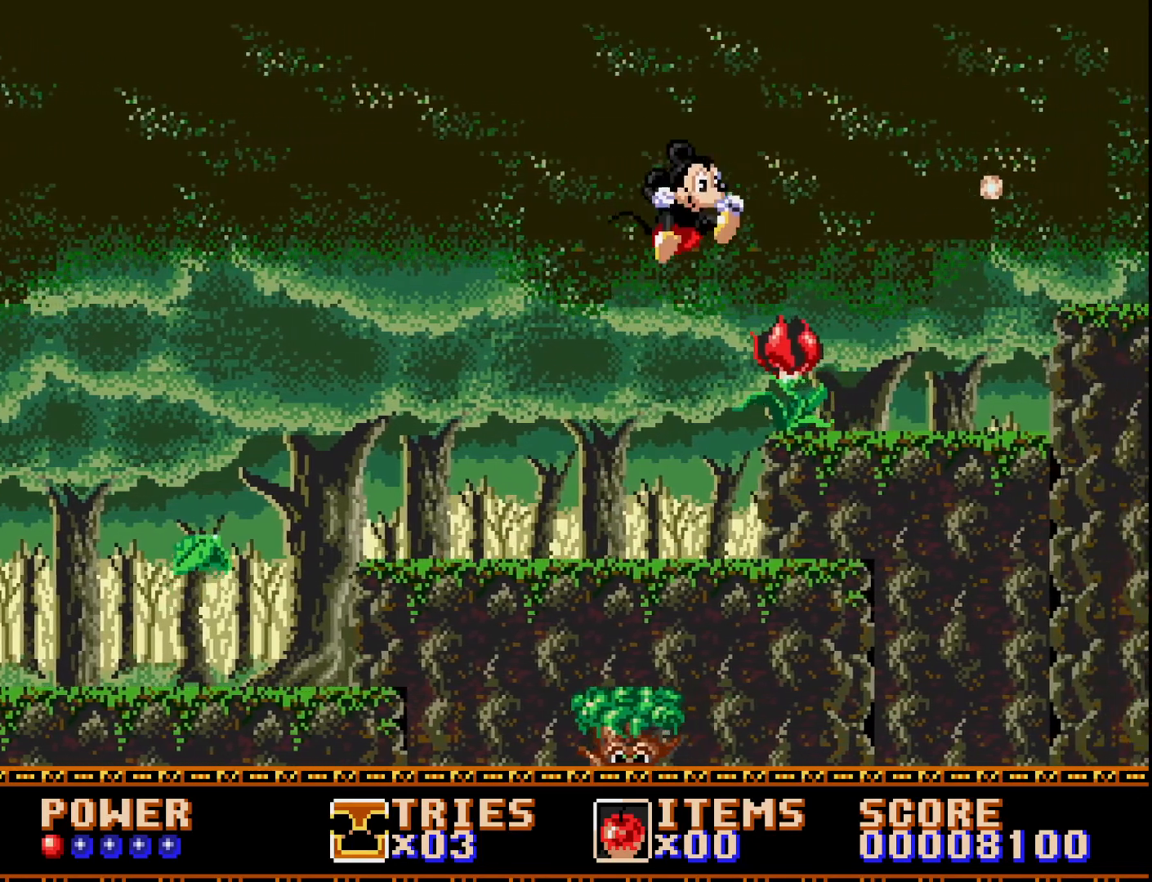
{"buttons": ["DPAD_RIGHT"], "right_stick": "center", "events": [[383, "DPAD_RIGHT", "down"], [433, "A", "up"]]}
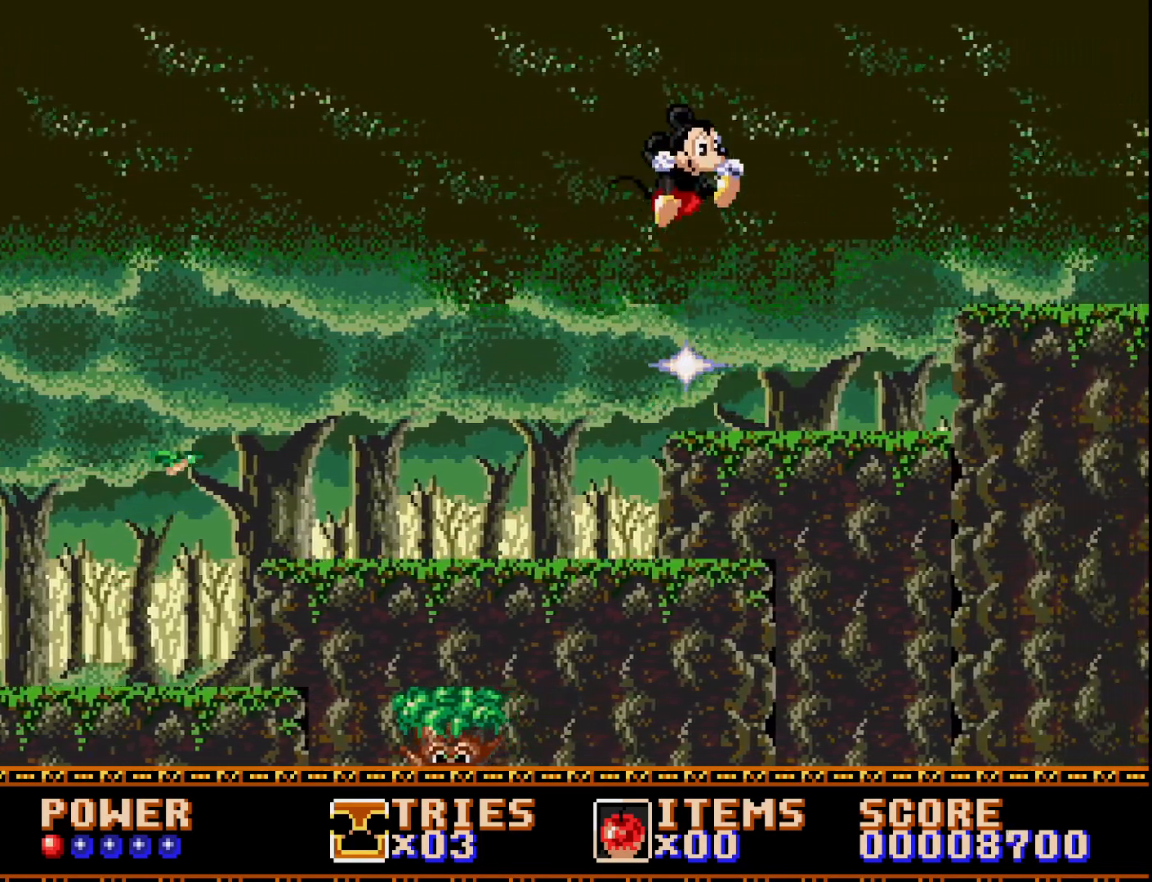
{"buttons": ["DPAD_RIGHT"], "right_stick": "center", "events": [[17, "DPAD_RIGHT", "up"], [433, "DPAD_RIGHT", "down"]]}
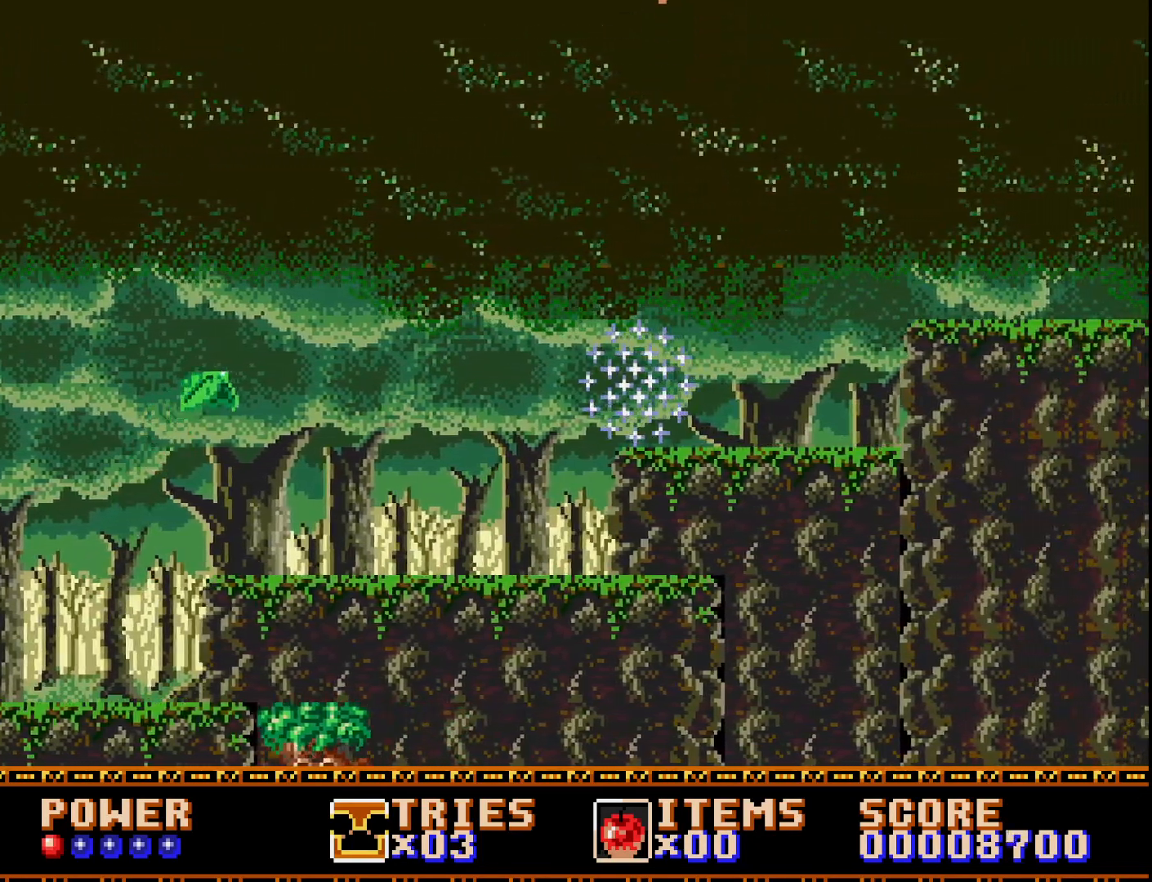
{"buttons": ["DPAD_RIGHT"], "right_stick": "center", "events": [[117, "DPAD_RIGHT", "up"], [350, "DPAD_RIGHT", "down"]]}
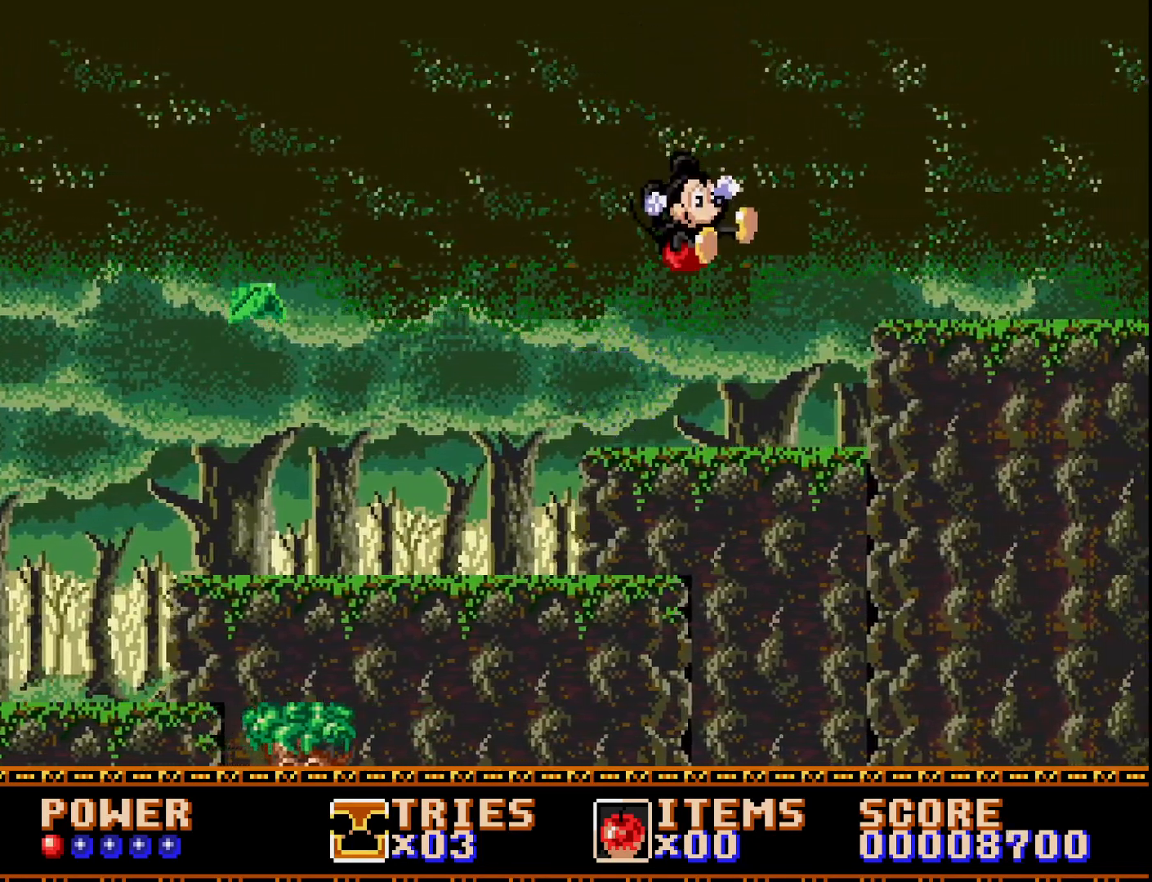
{"buttons": ["DPAD_RIGHT"], "right_stick": "center", "events": [[267, "A", "down"], [383, "A", "up"]]}
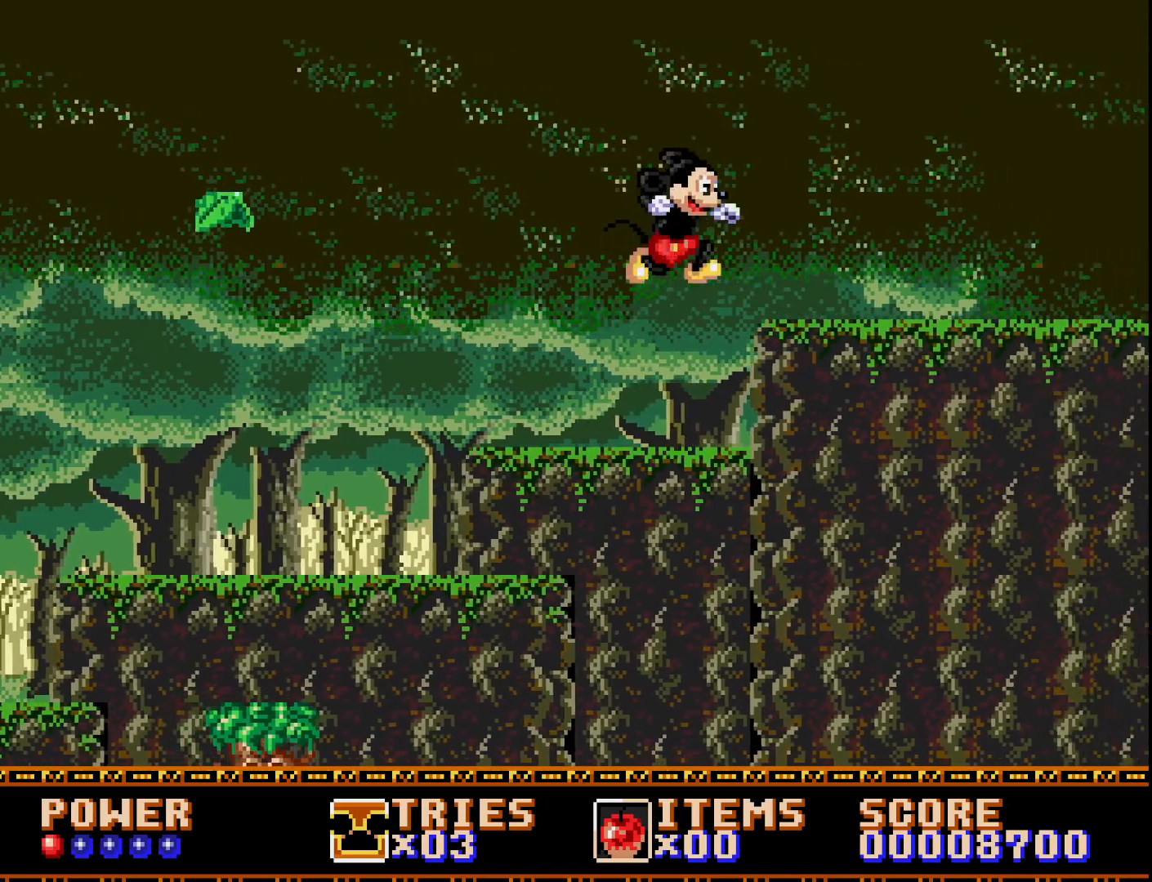
{"buttons": ["DPAD_RIGHT"], "right_stick": "center", "events": [[117, "A", "down"], [200, "A", "up"]]}
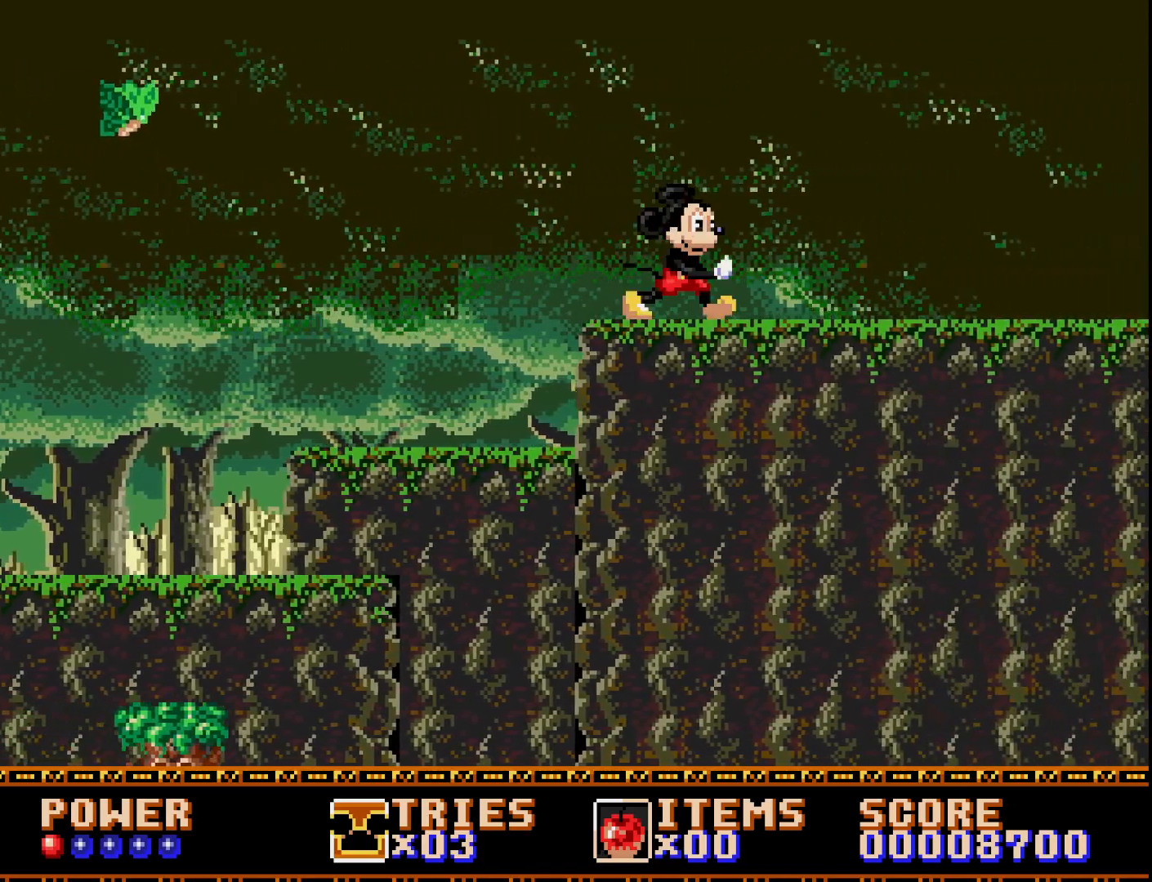
{"buttons": ["DPAD_RIGHT"], "right_stick": "center", "events": []}
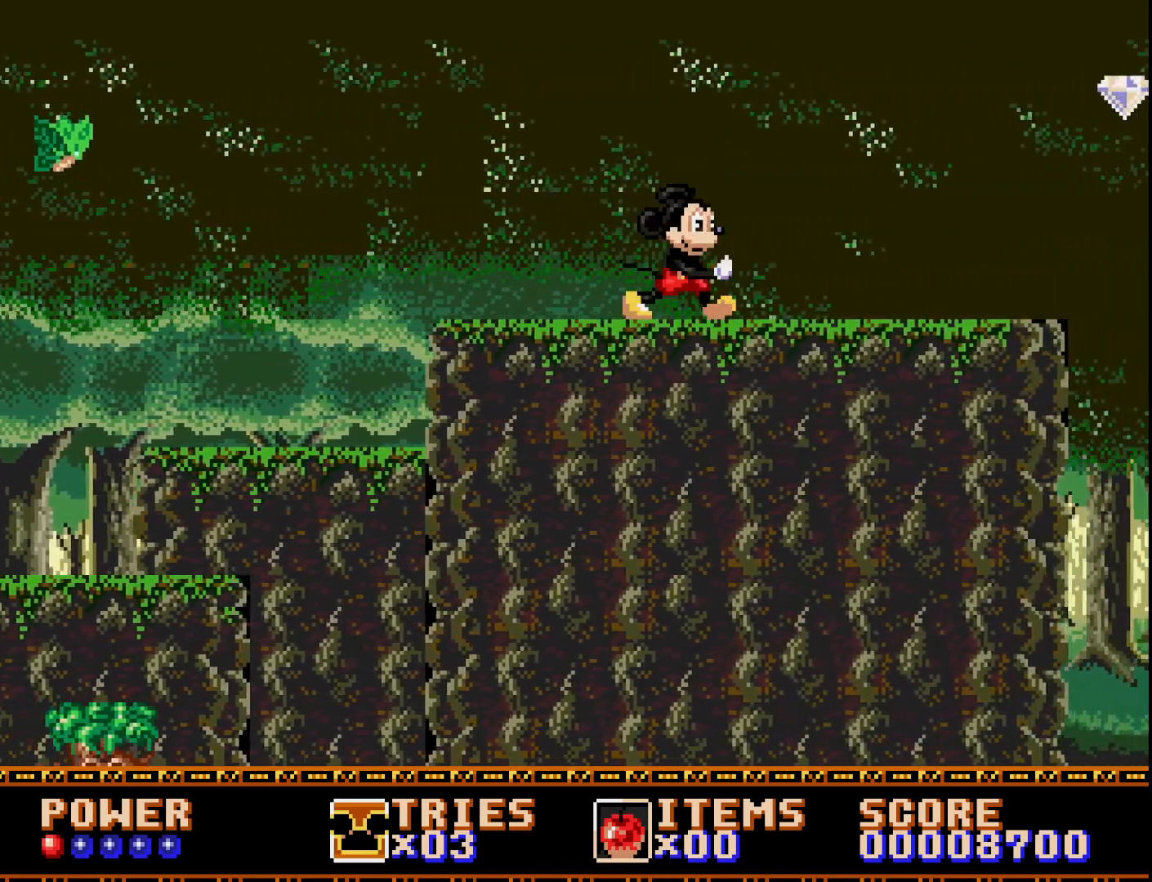
{"buttons": ["DPAD_RIGHT"], "right_stick": "center", "events": []}
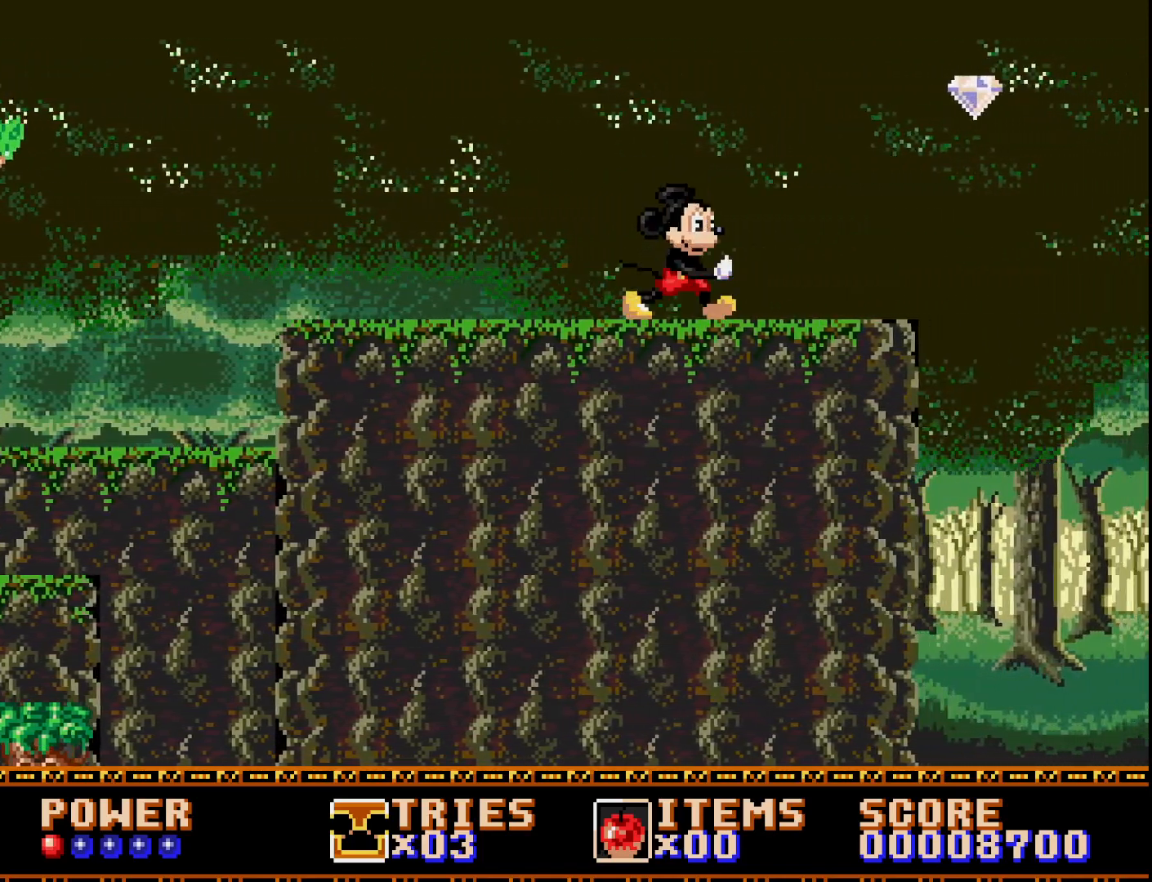
{"buttons": ["DPAD_RIGHT"], "right_stick": "center", "events": []}
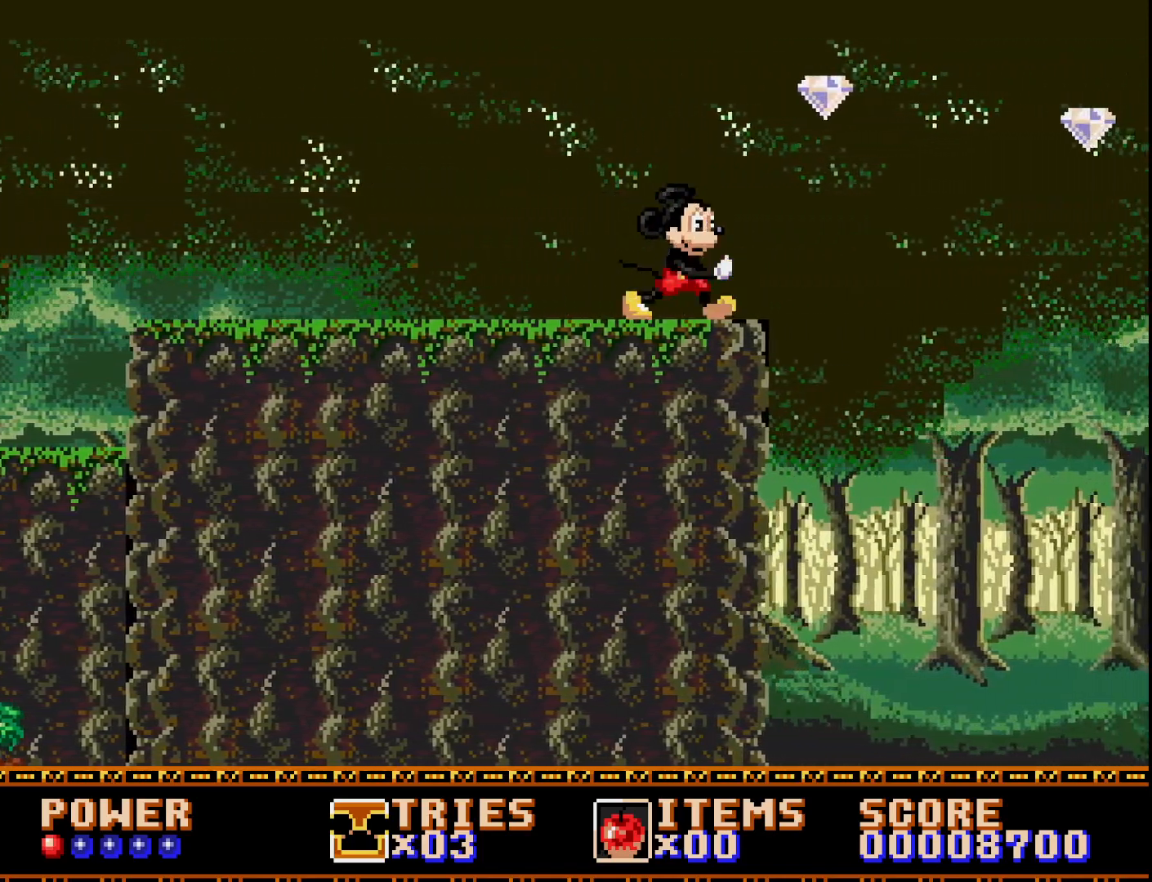
{"buttons": ["A", "DPAD_RIGHT"], "right_stick": "center", "events": [[83, "A", "down"]]}
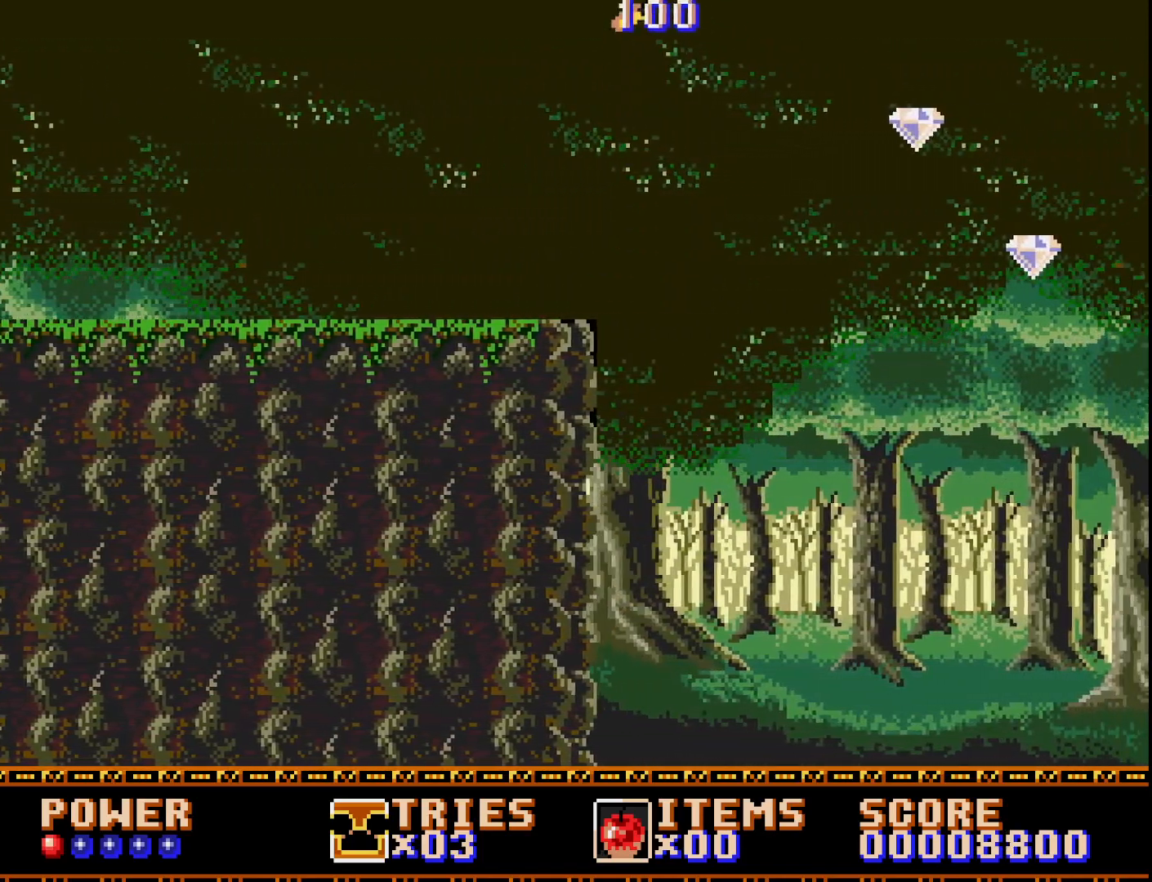
{"buttons": ["A", "DPAD_RIGHT"], "right_stick": "center", "events": []}
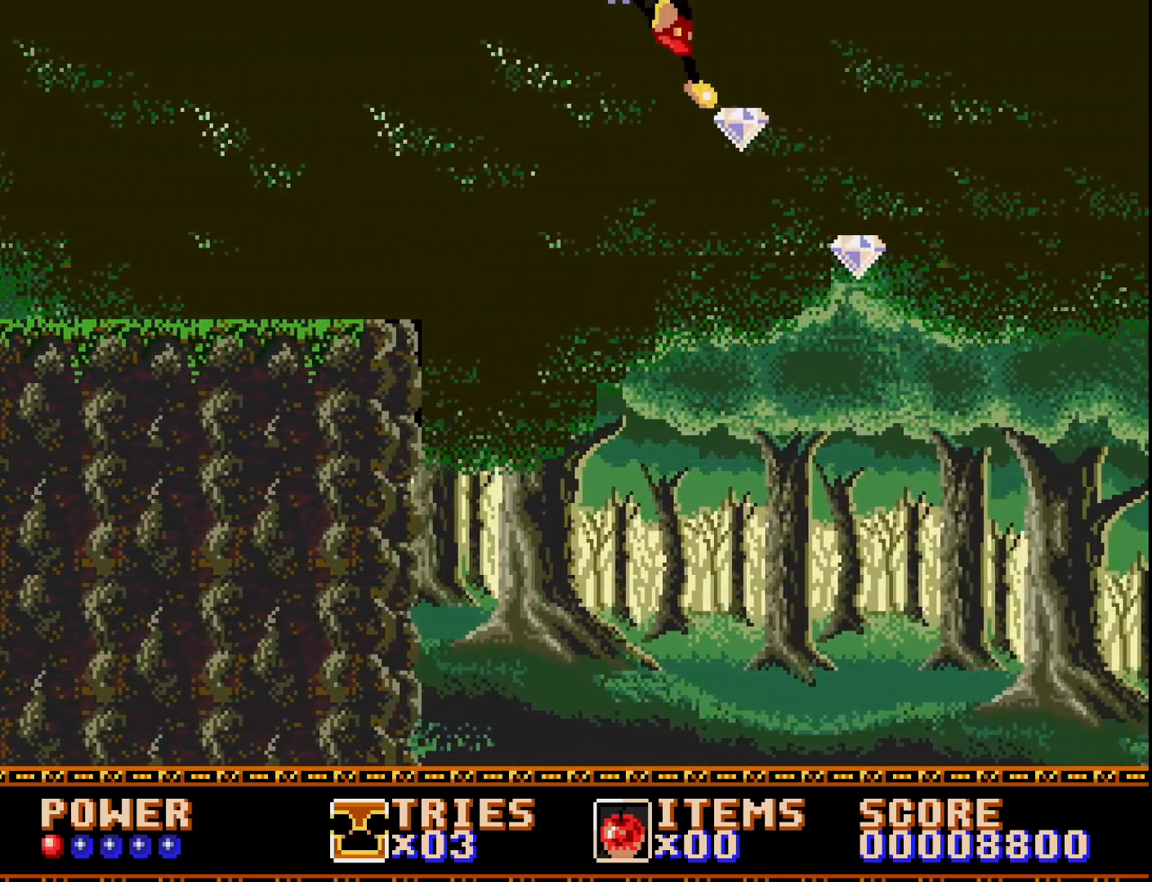
{"buttons": ["A", "DPAD_RIGHT"], "right_stick": "center", "events": []}
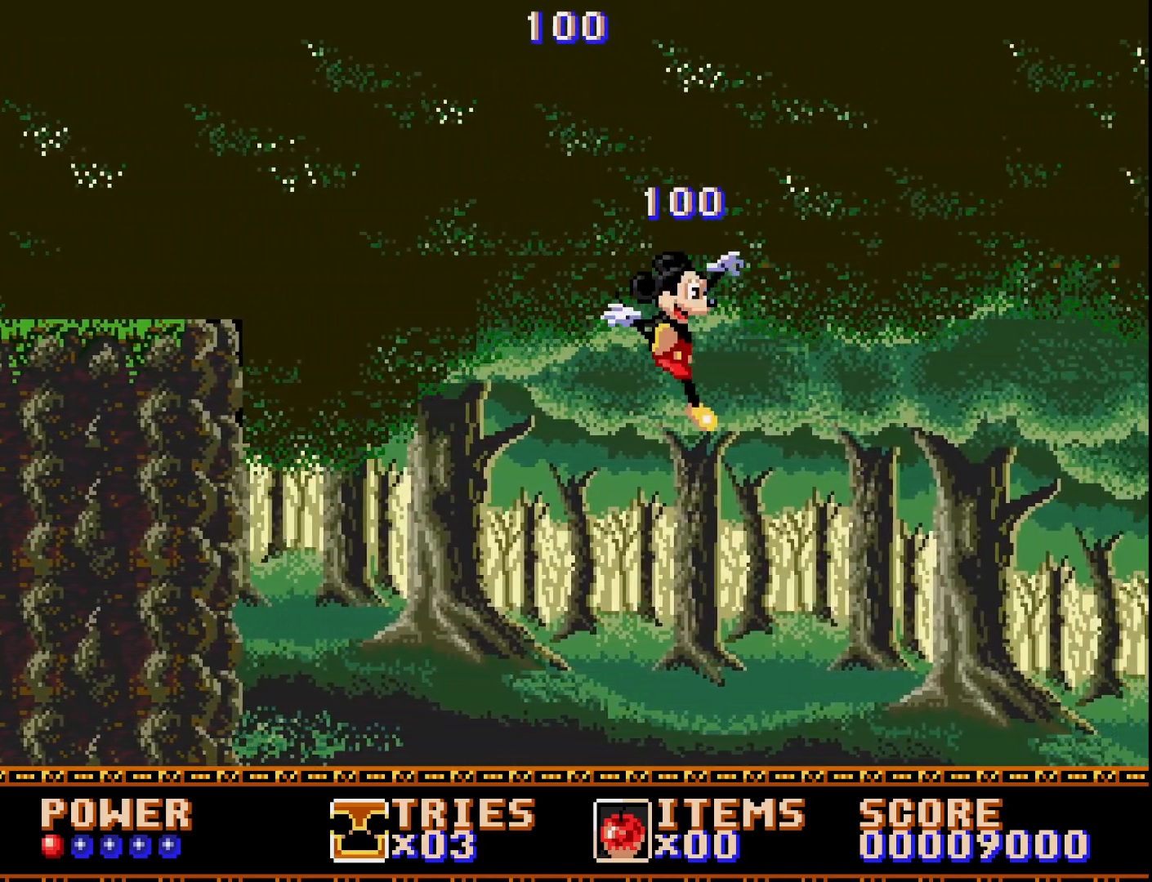
{"buttons": ["A"], "right_stick": "center", "events": [[100, "DPAD_RIGHT", "up"]]}
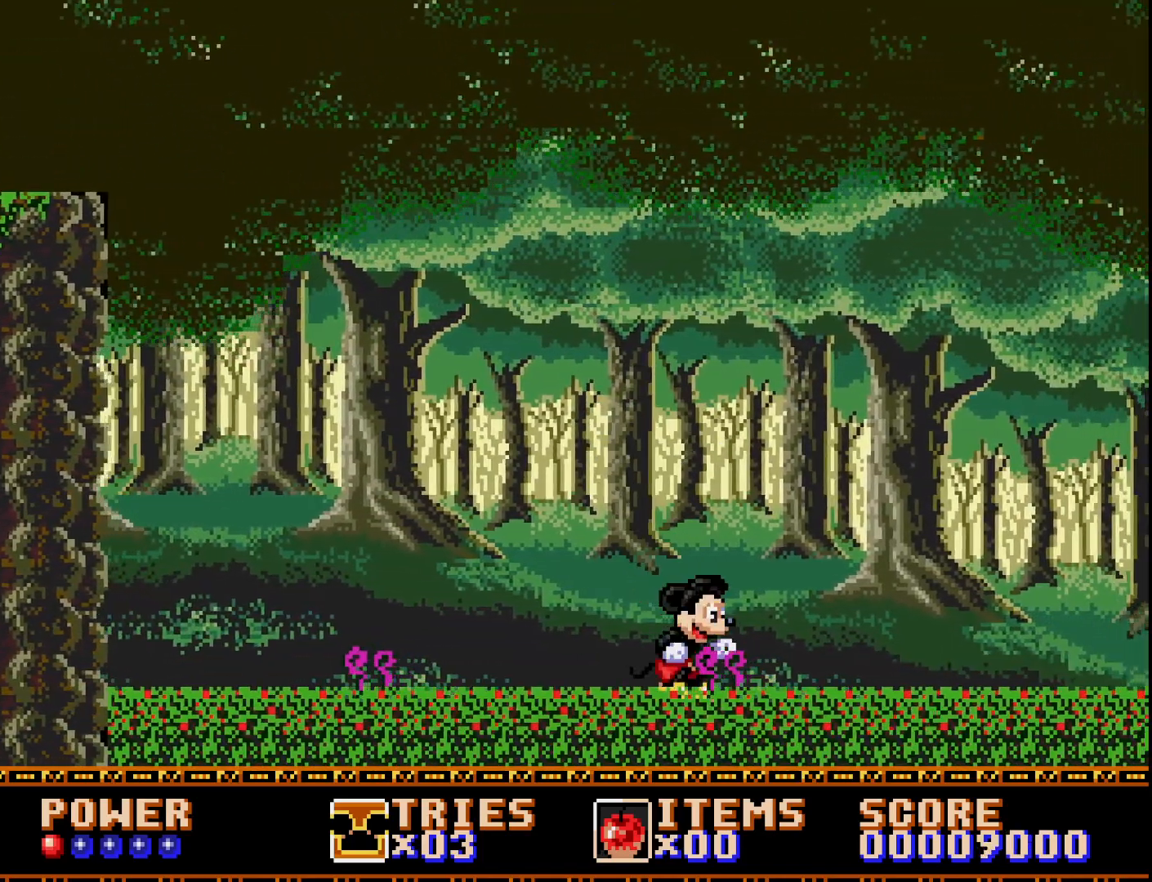
{"buttons": ["DPAD_RIGHT"], "right_stick": "center", "events": [[100, "A", "up"], [150, "DPAD_RIGHT", "down"]]}
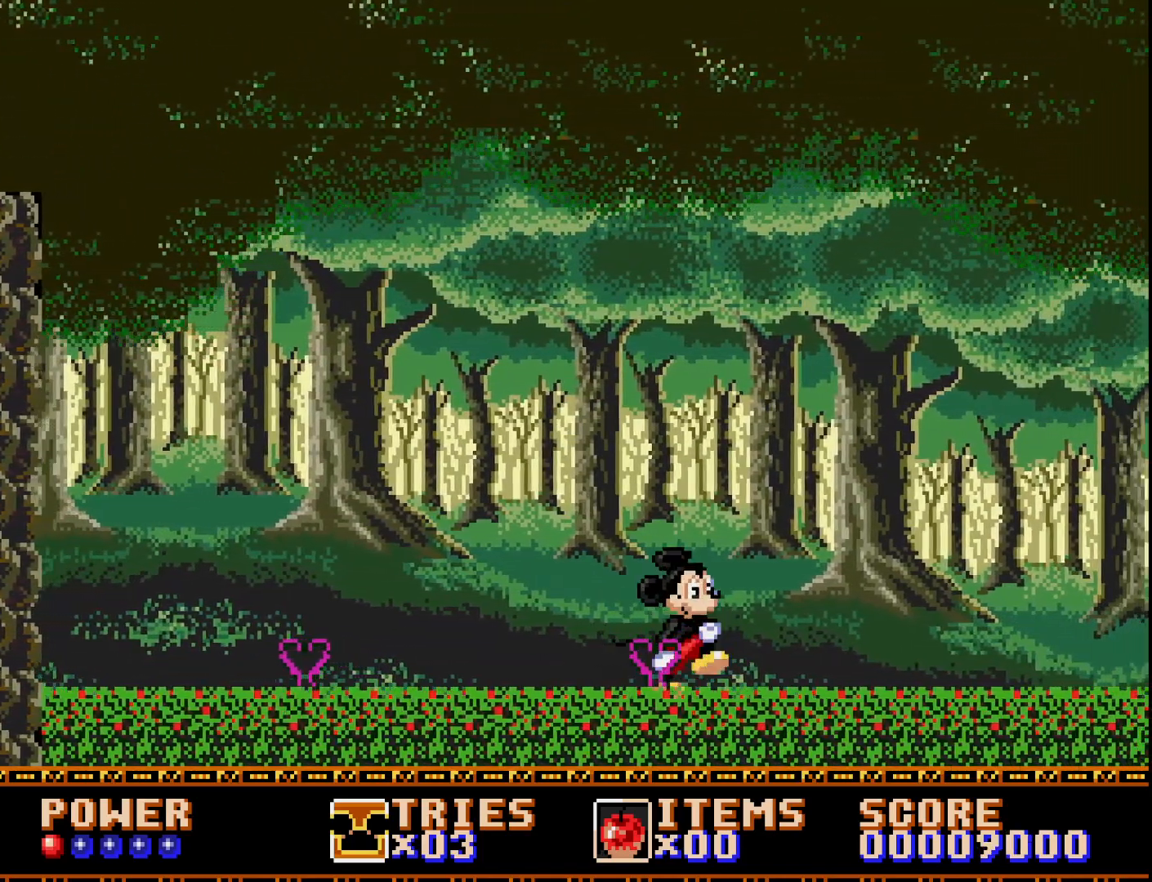
{"buttons": ["DPAD_RIGHT"], "right_stick": "center", "events": []}
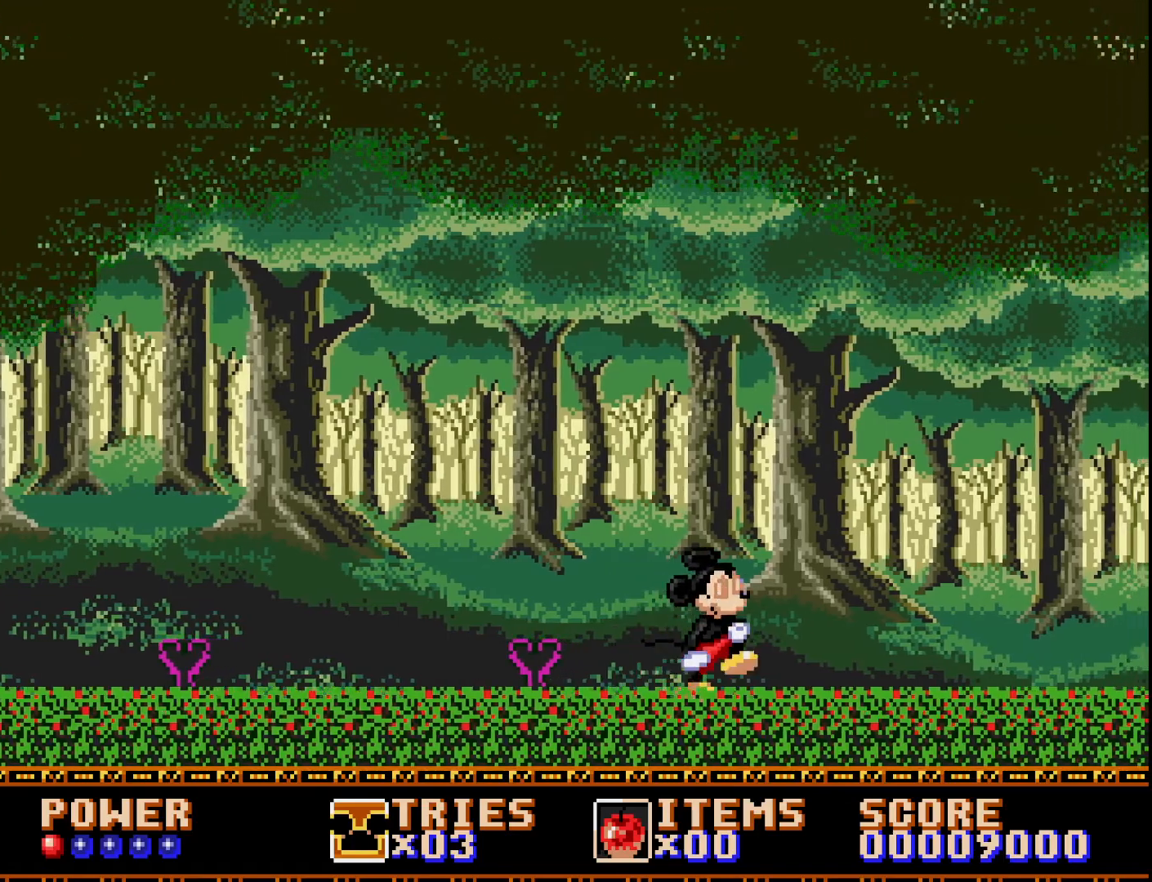
{"buttons": ["DPAD_RIGHT"], "right_stick": "center", "events": []}
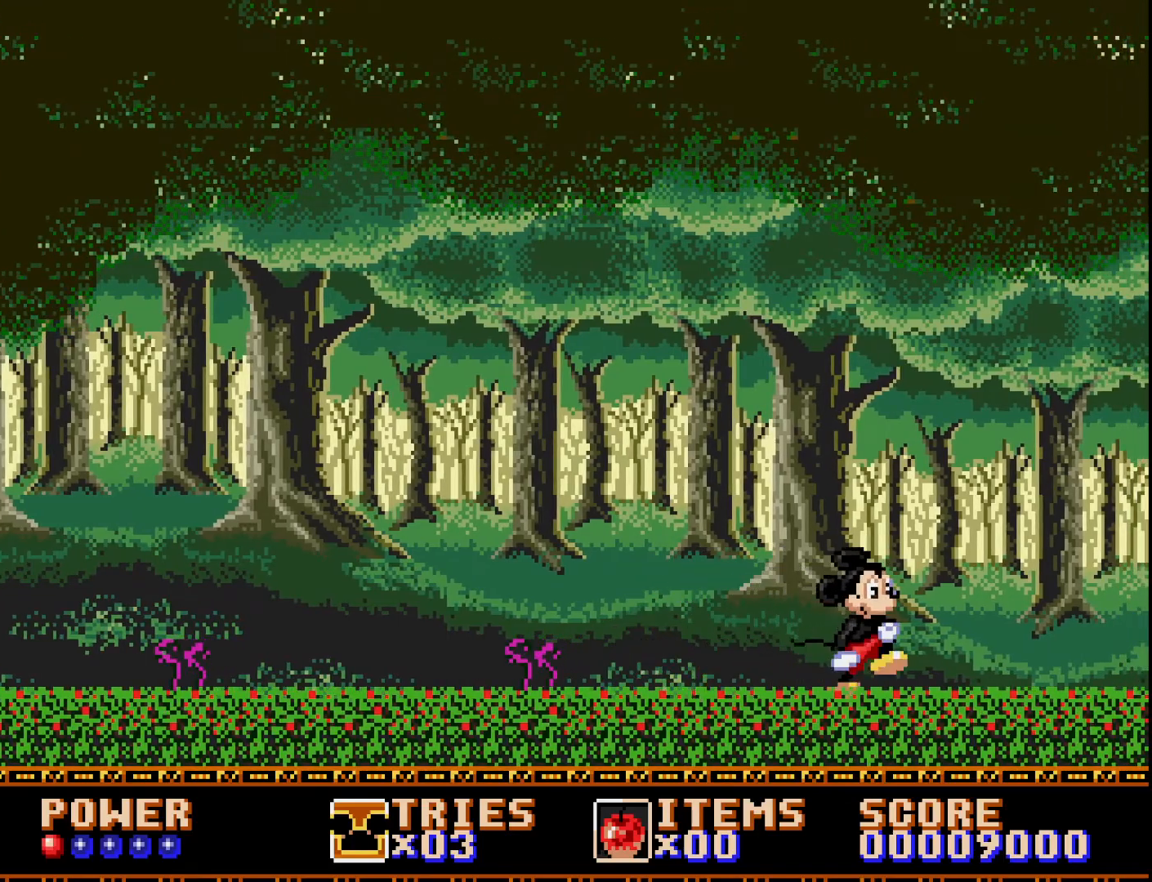
{"buttons": ["DPAD_RIGHT"], "right_stick": "center", "events": []}
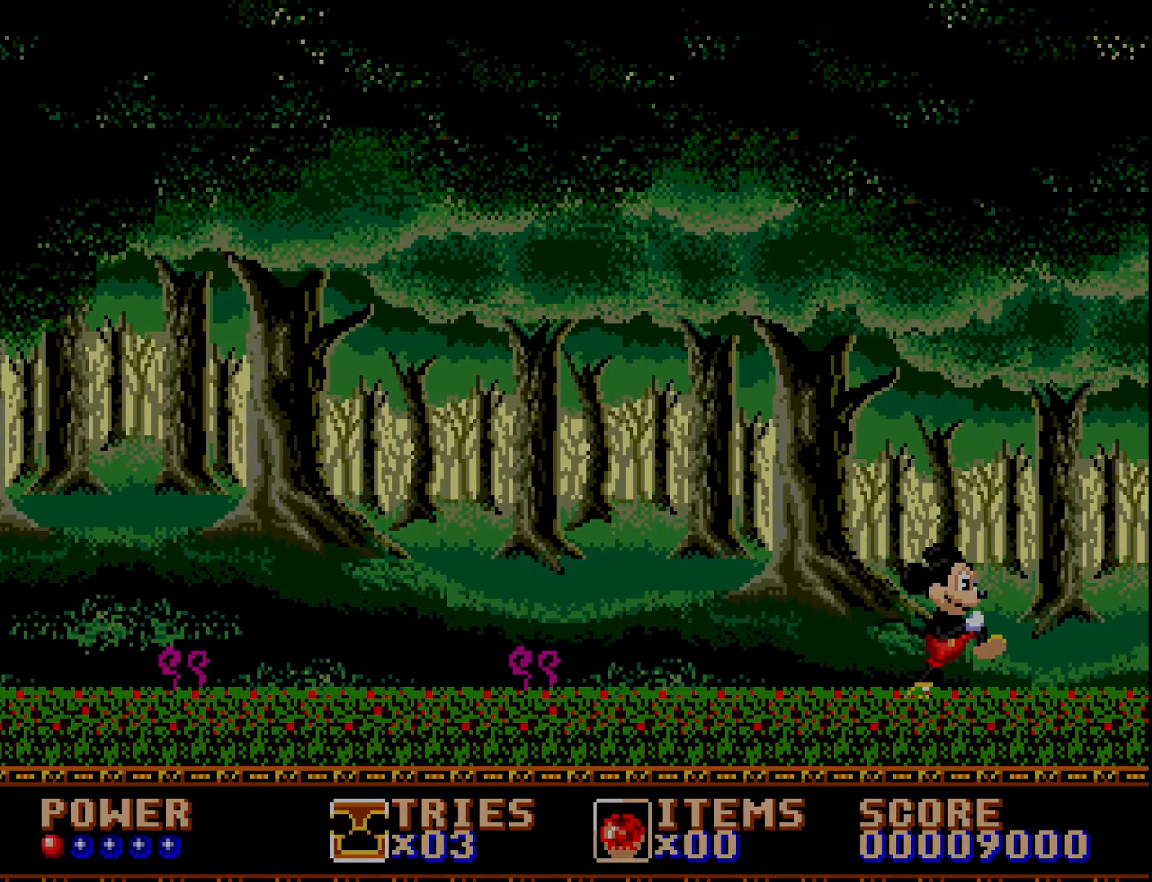
{"buttons": [], "right_stick": "center", "events": [[267, "DPAD_RIGHT", "up"]]}
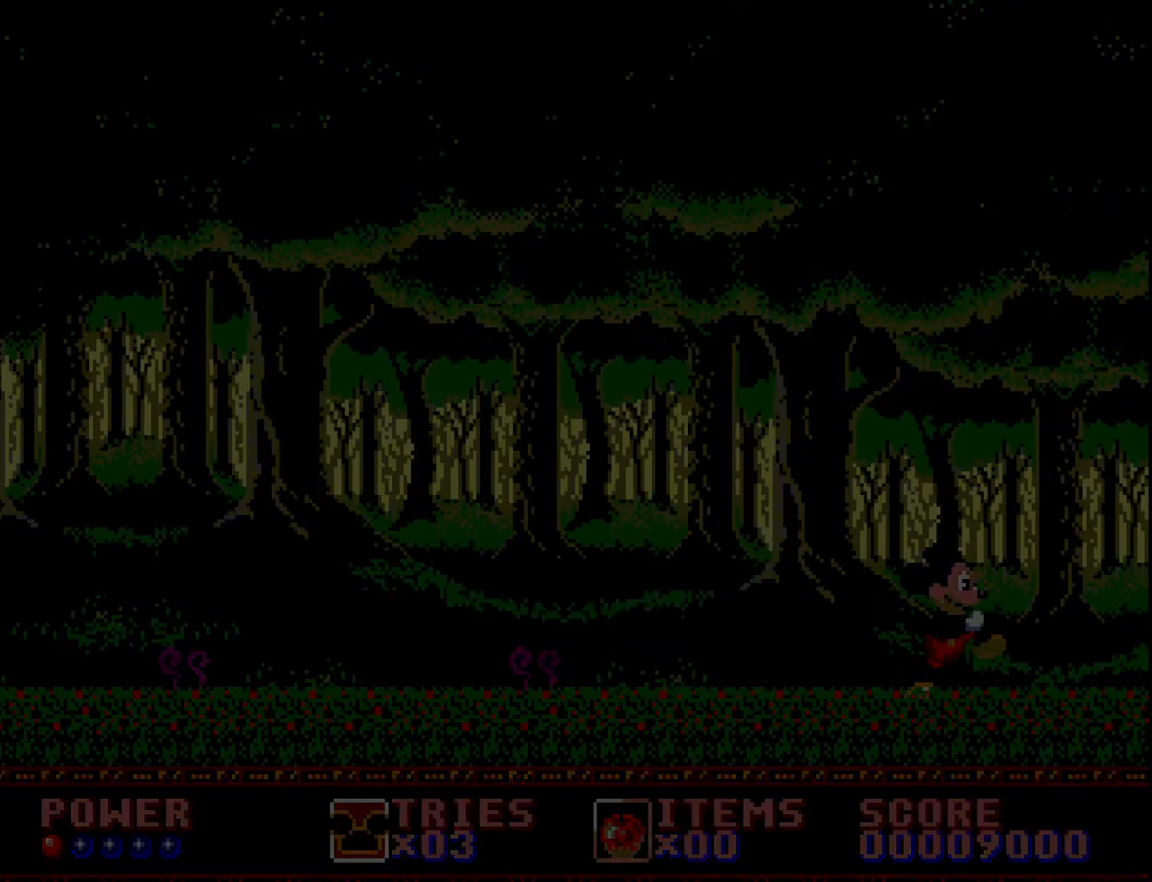
{"buttons": [], "right_stick": "center", "events": []}
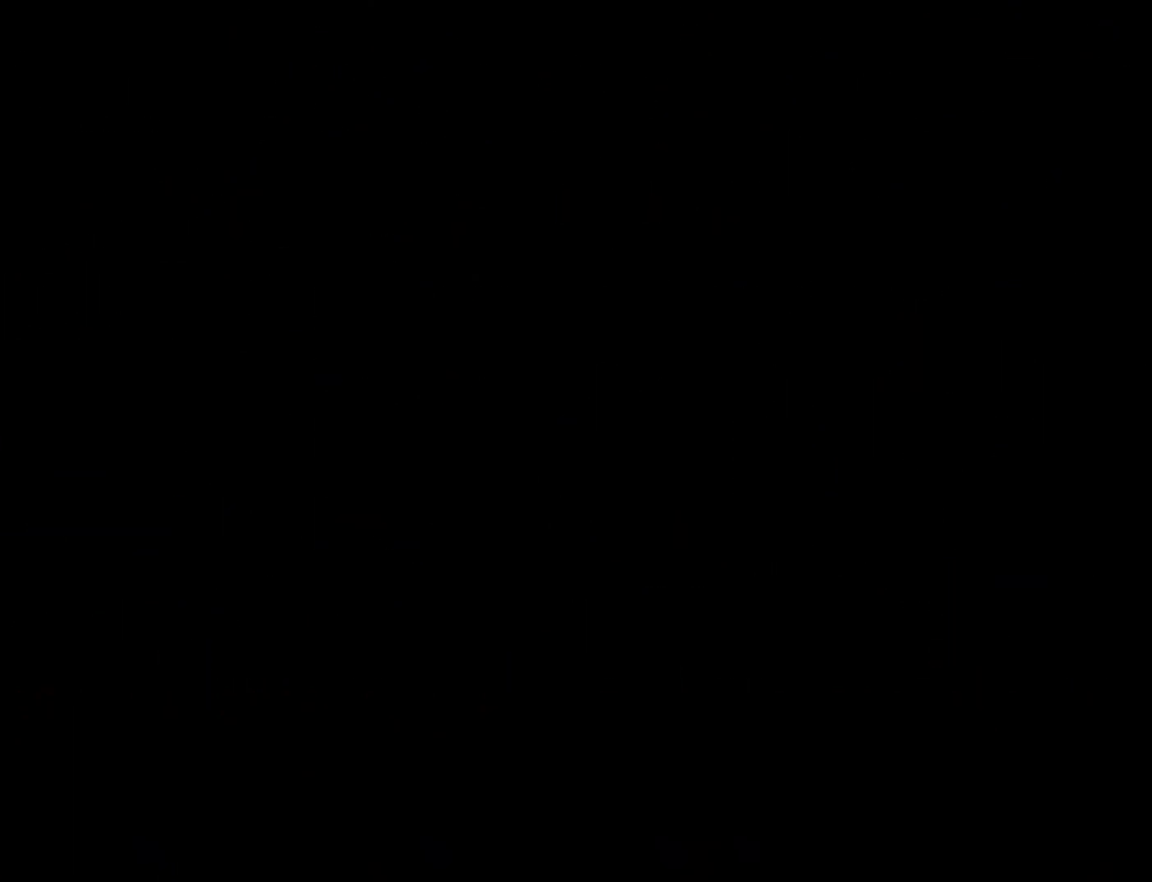
{"buttons": [], "right_stick": "center", "events": []}